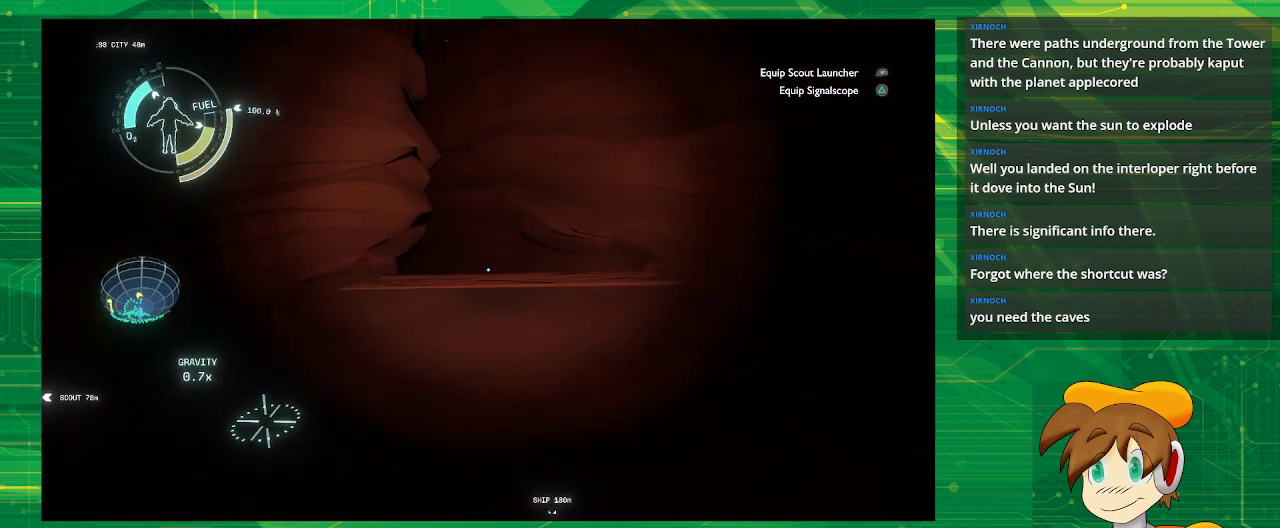
Gameplay with a controller (PlayStation layout); each line is a JSON object with the inputs held at the frame after it. "events" lists button and stick changes between this image and that frame as [ms after this image, input, new state], when the widget could be followed in between. Not read: L3 R3.
{"buttons": [], "left_stick": "up", "right_stick": "center", "events": []}
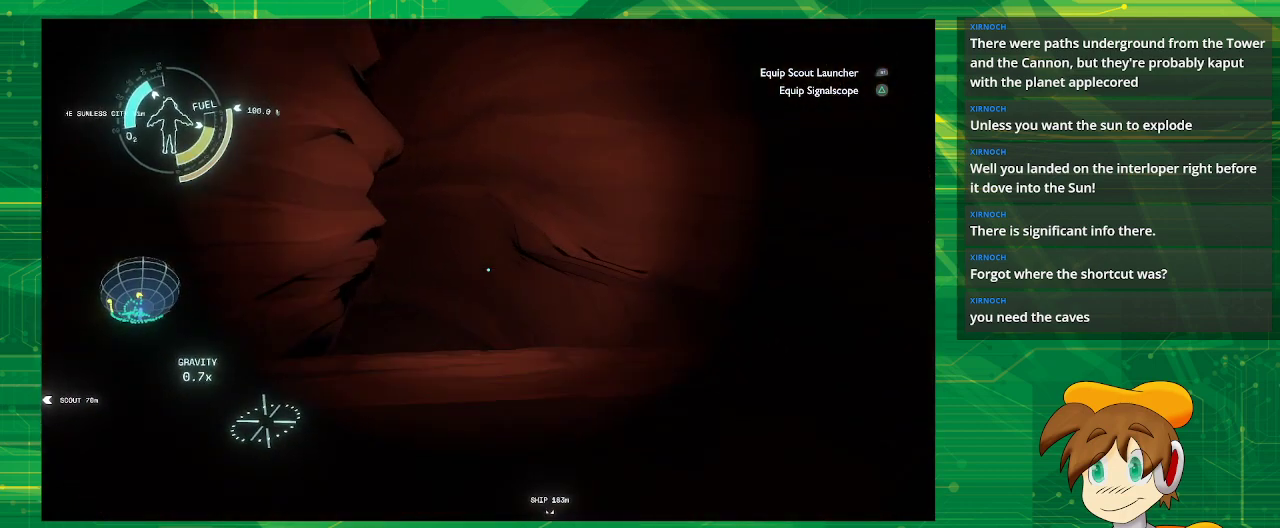
{"buttons": [], "left_stick": "center", "right_stick": "center", "events": [[50, "right_stick", "down"], [217, "right_stick", "center"], [450, "left_stick", "center"]]}
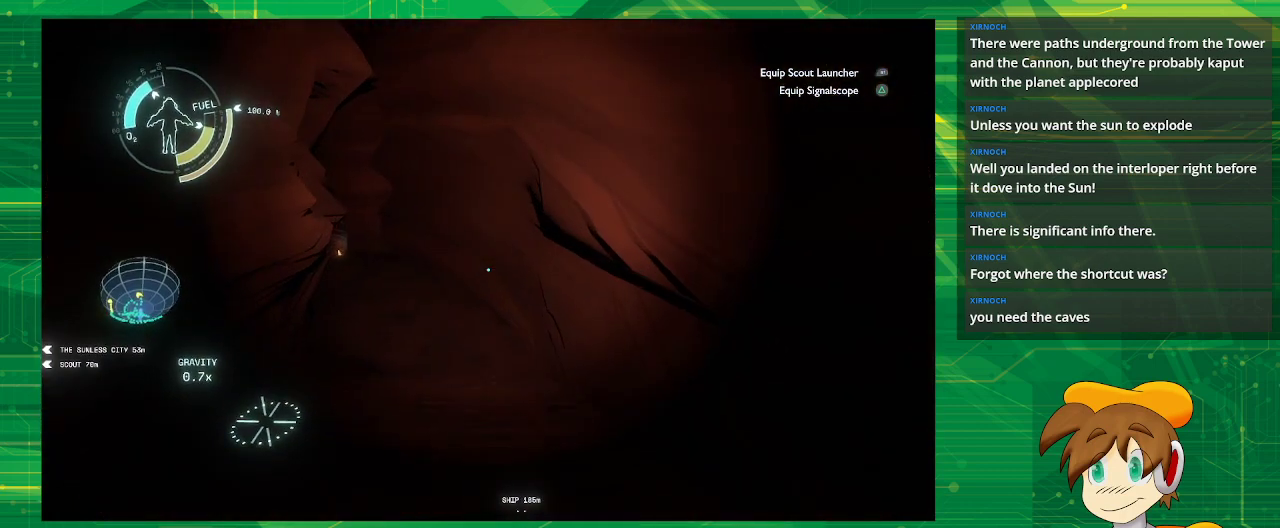
{"buttons": [], "left_stick": "up", "right_stick": "center", "events": [[100, "left_stick", "up"], [117, "right_stick", "left"], [333, "right_stick", "center"]]}
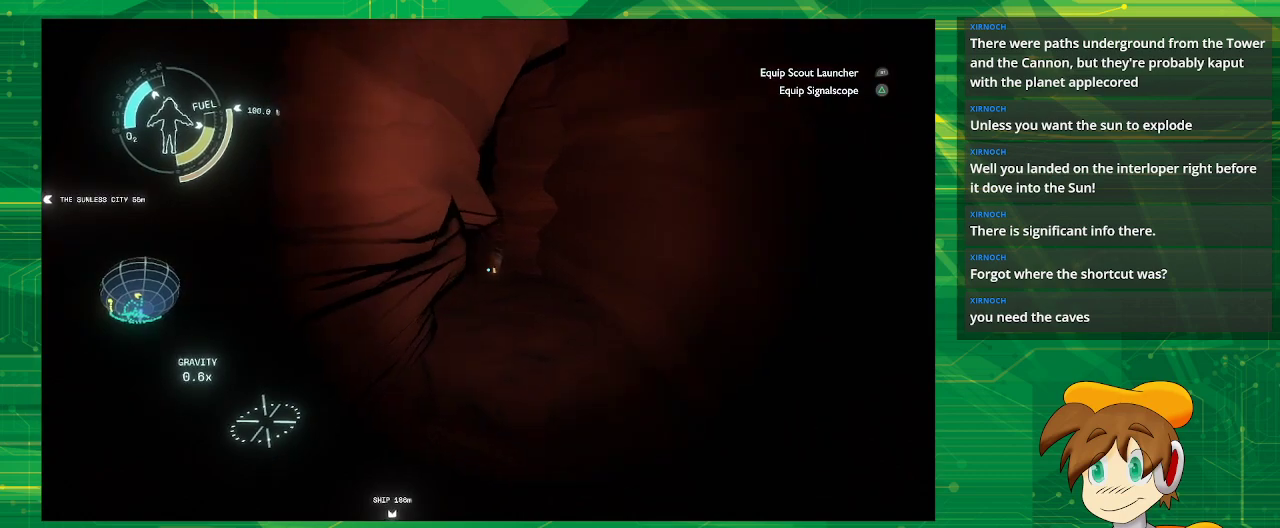
{"buttons": [], "left_stick": "up-right", "right_stick": "center", "events": [[50, "left_stick", "up-right"]]}
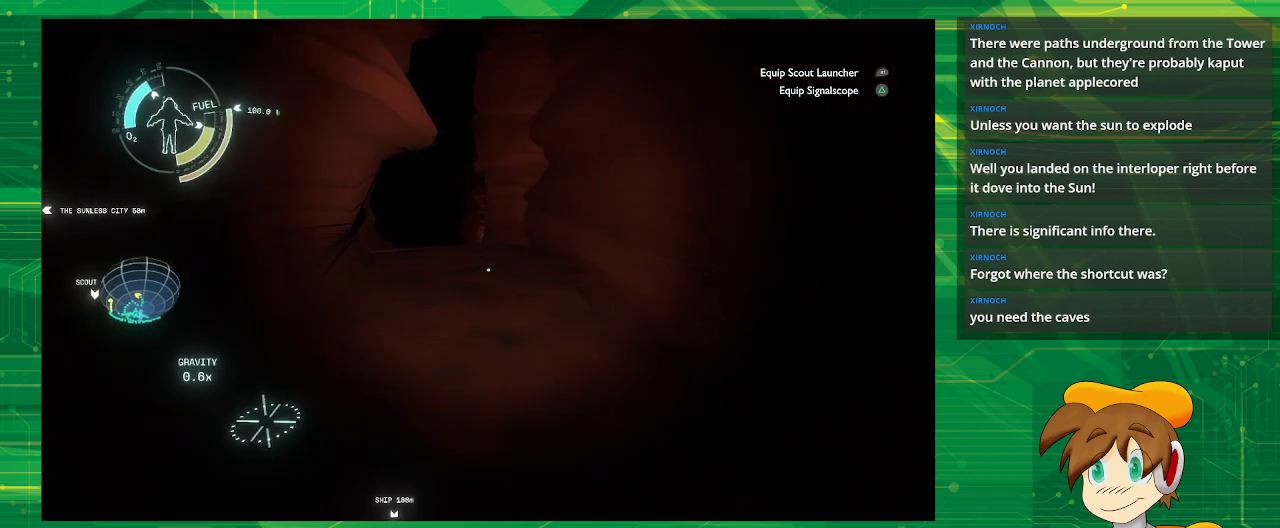
{"buttons": [], "left_stick": "up-right", "right_stick": "center", "events": [[17, "right_stick", "left"], [200, "right_stick", "center"]]}
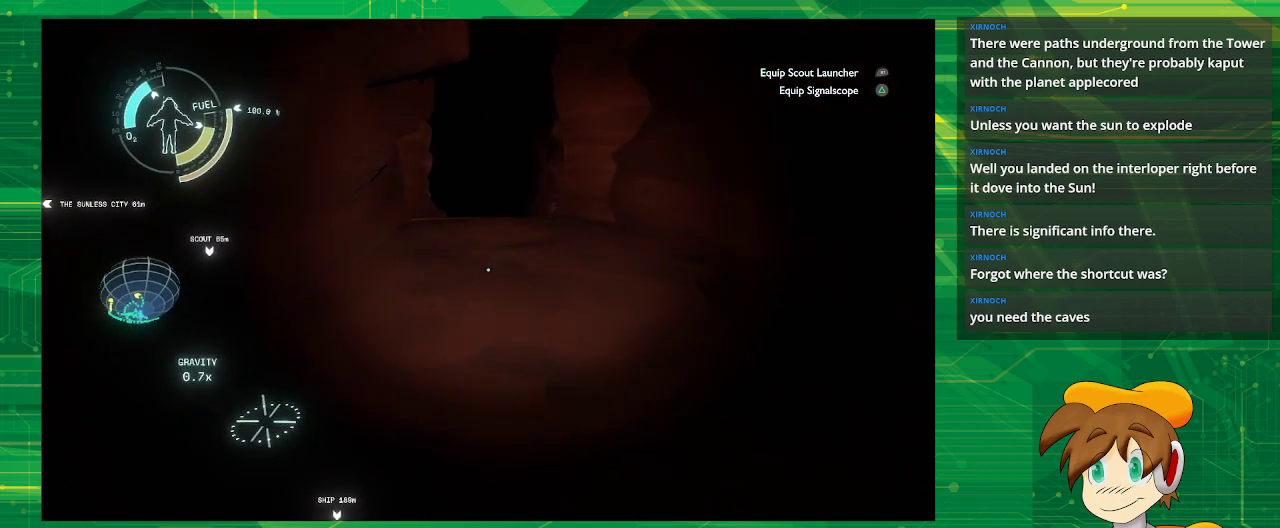
{"buttons": [], "left_stick": "up", "right_stick": "center", "events": [[133, "left_stick", "up"]]}
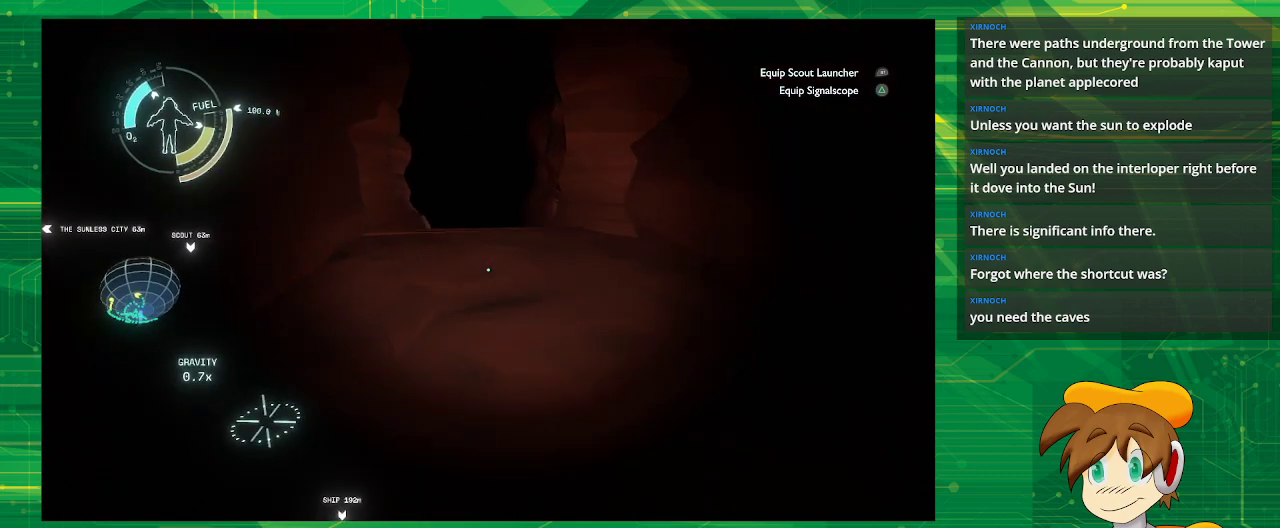
{"buttons": [], "left_stick": "up", "right_stick": "center", "events": []}
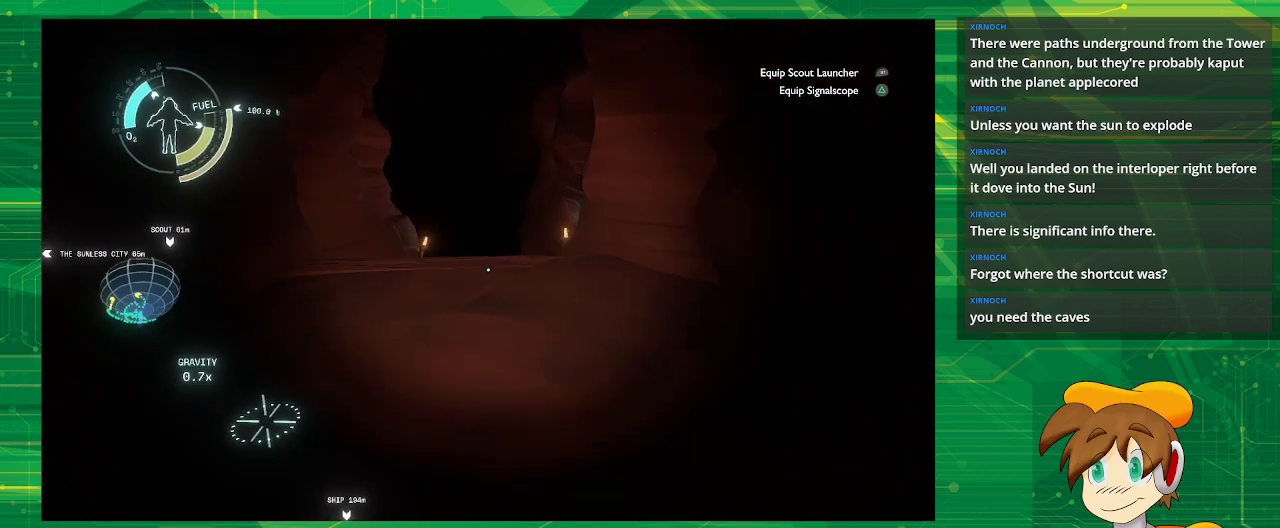
{"buttons": [], "left_stick": "up", "right_stick": "center", "events": []}
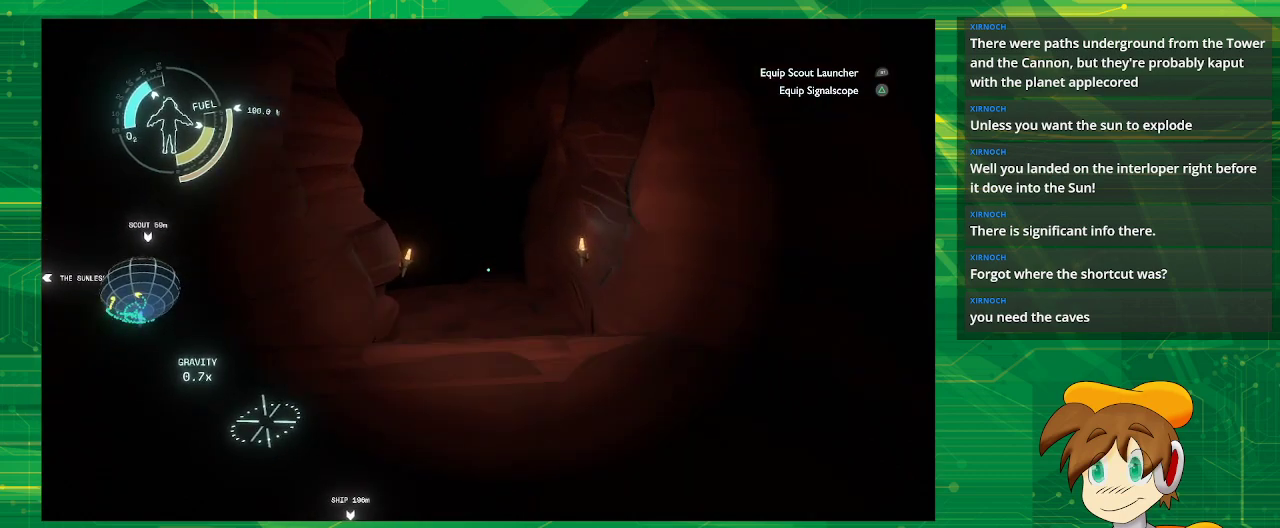
{"buttons": [], "left_stick": "up", "right_stick": "center", "events": [[167, "right_stick", "down"], [317, "right_stick", "center"]]}
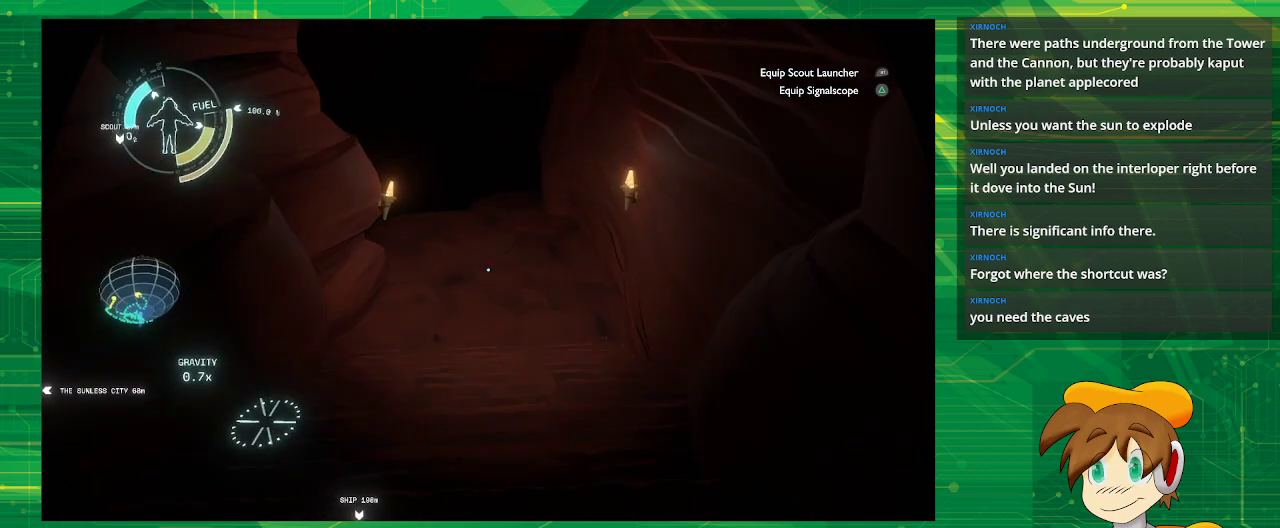
{"buttons": [], "left_stick": "up", "right_stick": "center", "events": []}
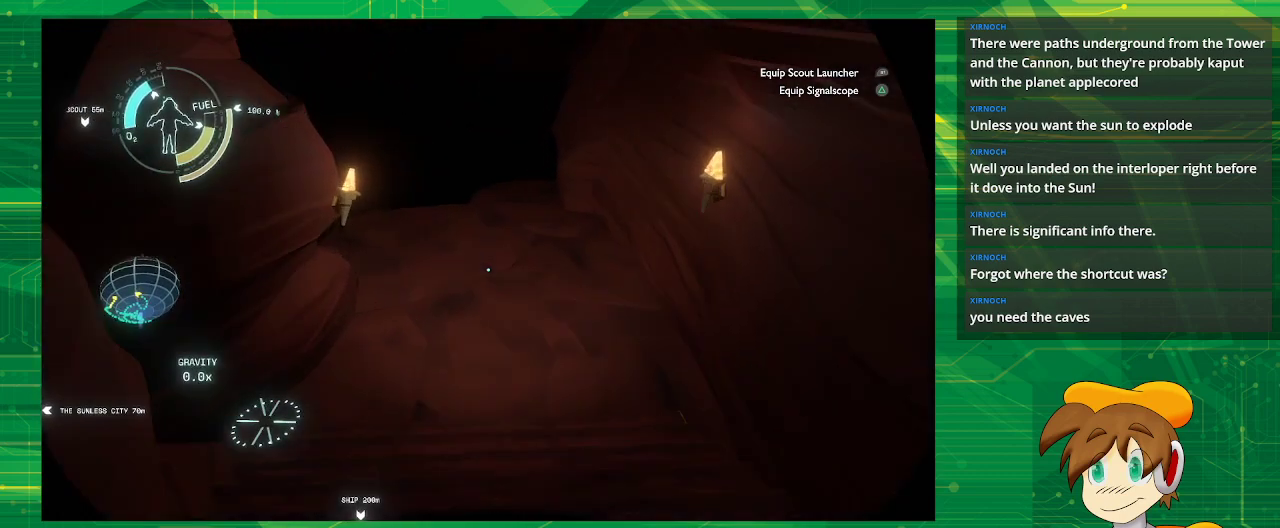
{"buttons": [], "left_stick": "up", "right_stick": "center", "events": [[150, "right_stick", "up"], [450, "right_stick", "center"]]}
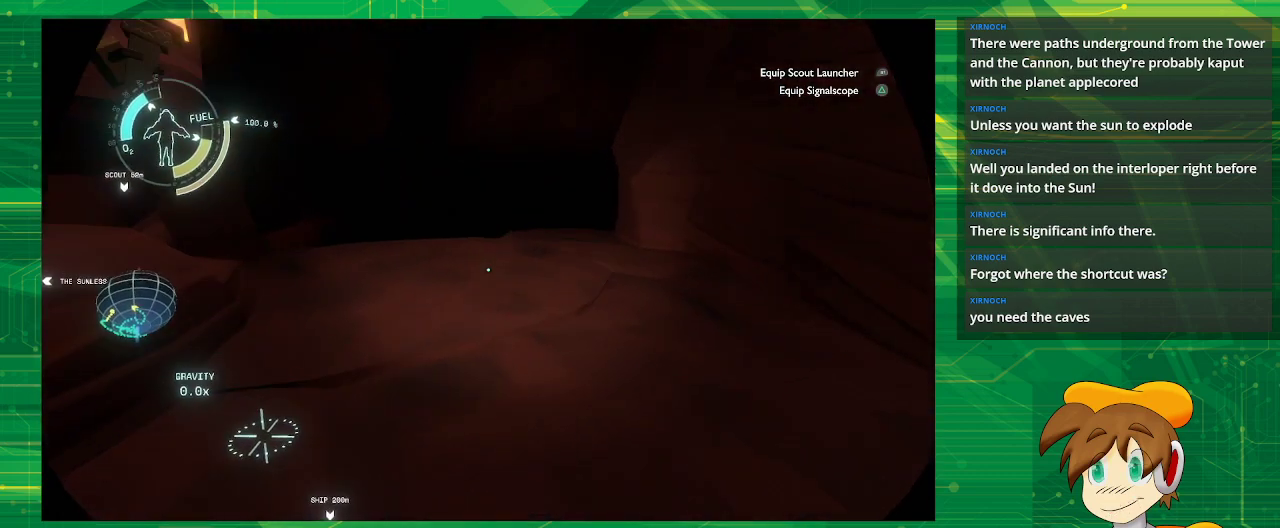
{"buttons": [], "left_stick": "up-right", "right_stick": "left", "events": [[300, "left_stick", "up-right"], [300, "right_stick", "left"]]}
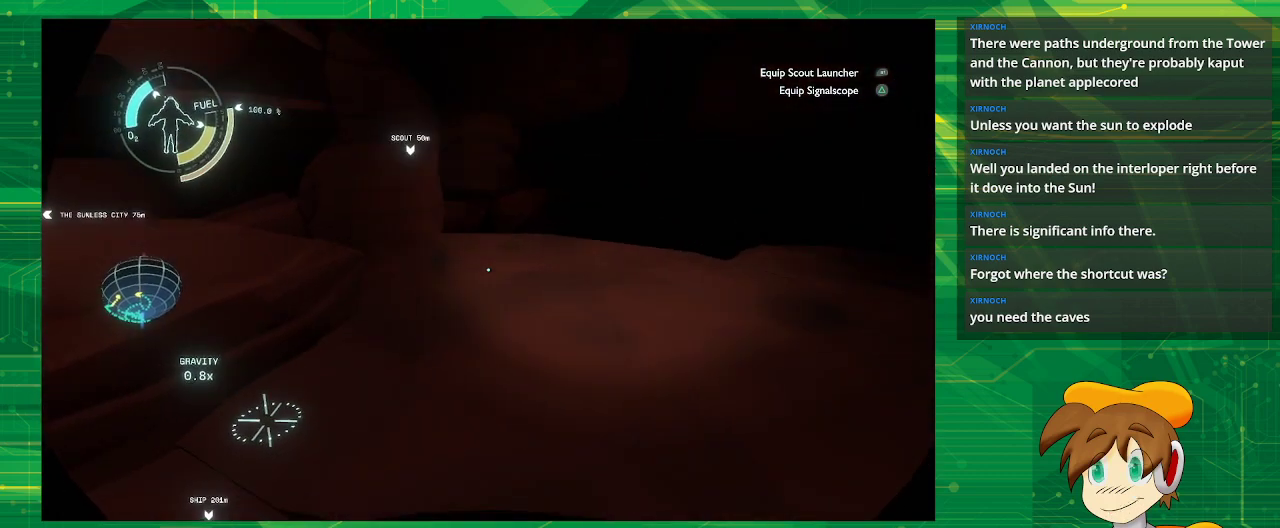
{"buttons": [], "left_stick": "up-right", "right_stick": "center", "events": [[33, "right_stick", "center"]]}
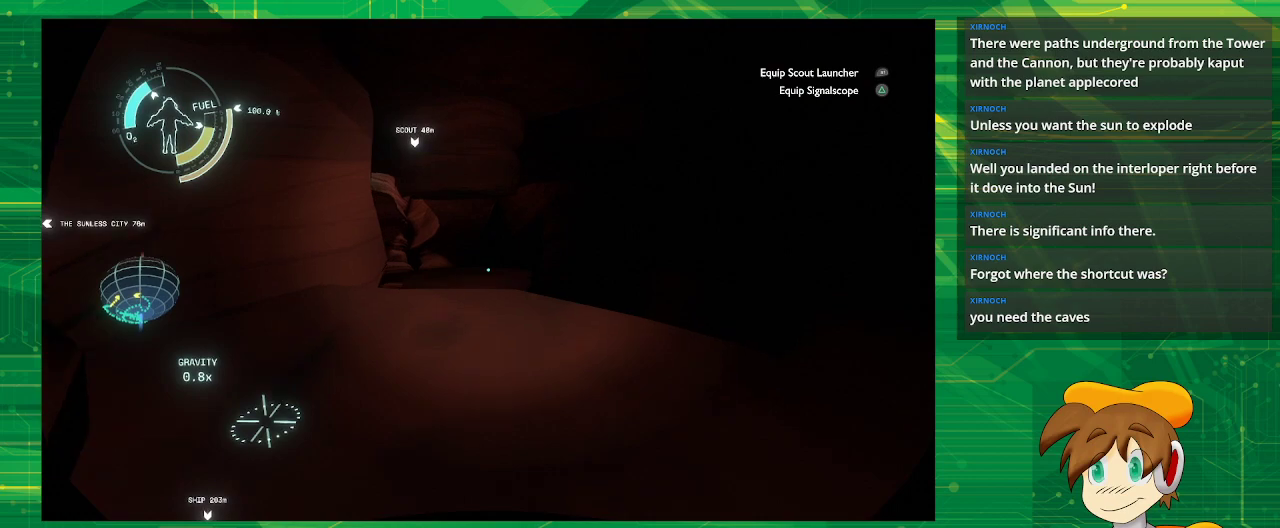
{"buttons": [], "left_stick": "center", "right_stick": "center", "events": [[350, "left_stick", "center"]]}
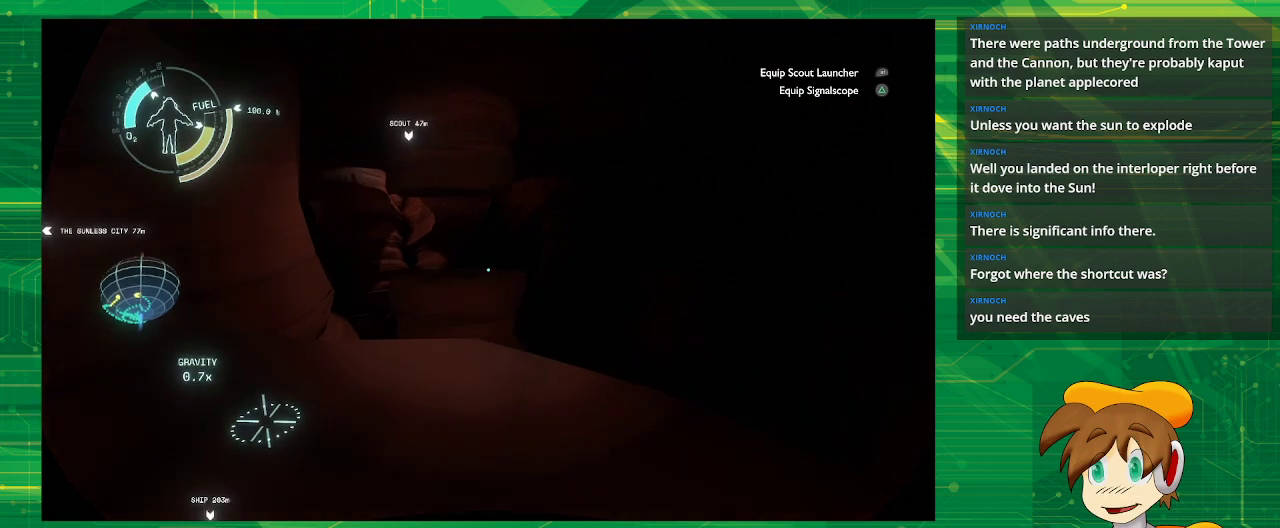
{"buttons": [], "left_stick": "center", "right_stick": "center", "events": [[83, "left_stick", "up"], [450, "left_stick", "center"]]}
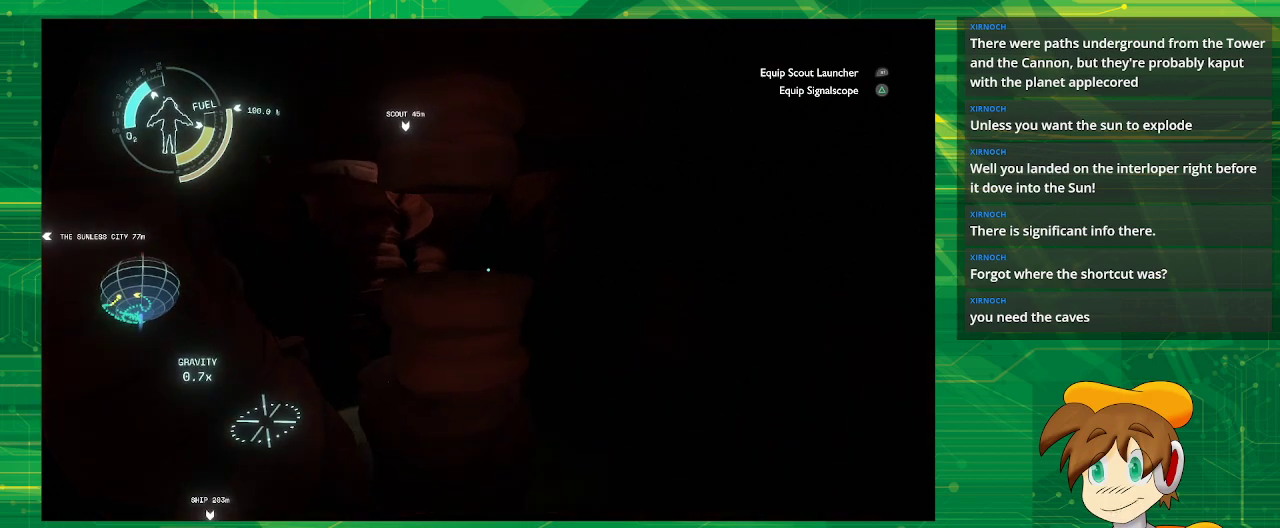
{"buttons": [], "left_stick": "center", "right_stick": "center", "events": []}
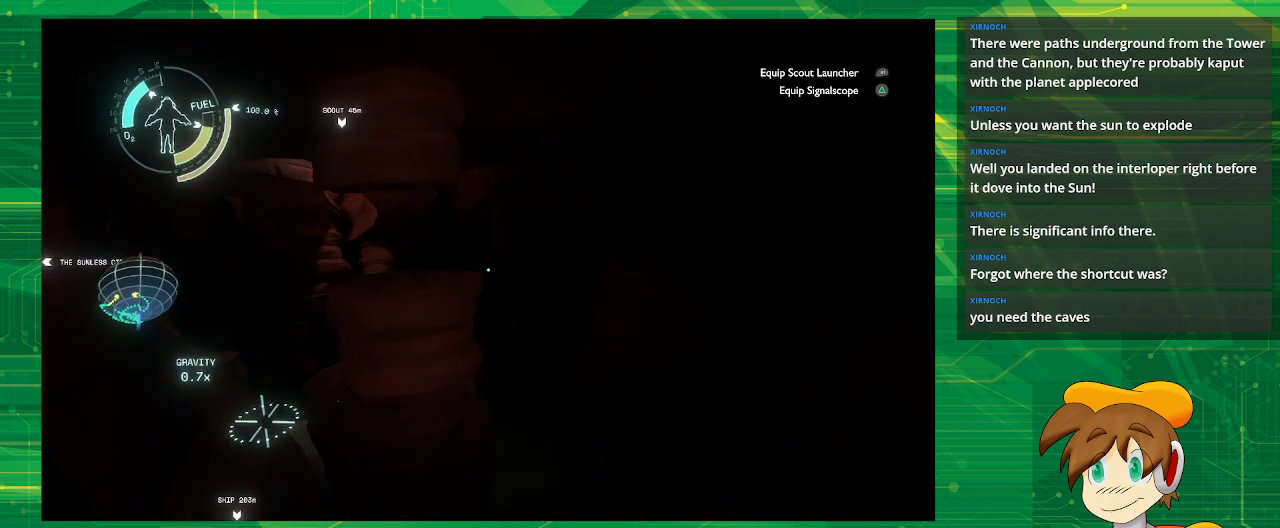
{"buttons": [], "left_stick": "center", "right_stick": "center", "events": [[33, "right_stick", "right"], [400, "right_stick", "center"]]}
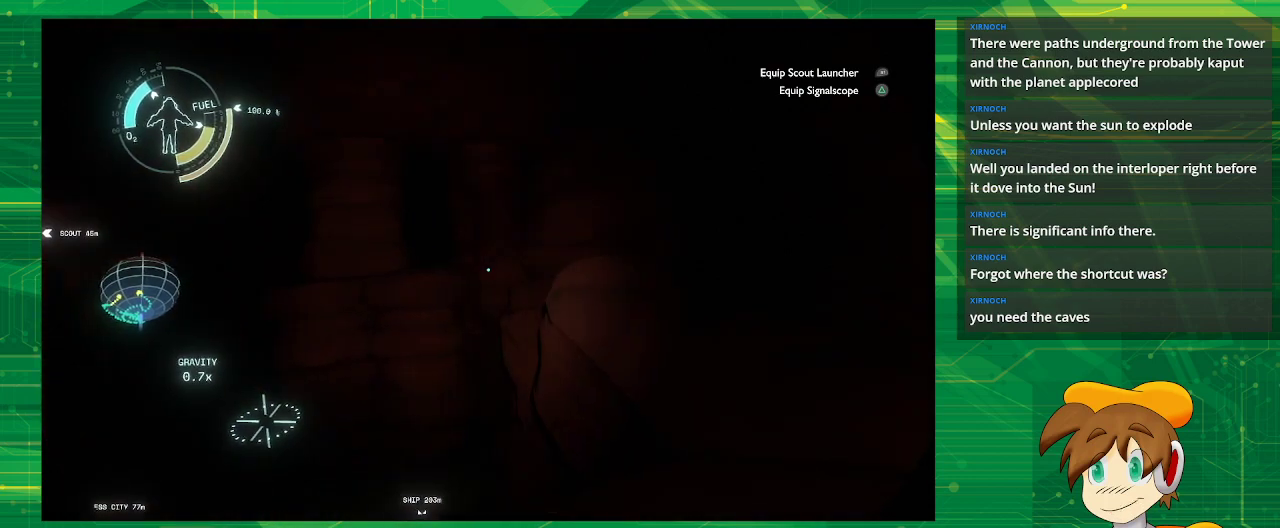
{"buttons": [], "left_stick": "center", "right_stick": "left", "events": [[217, "right_stick", "right"], [433, "right_stick", "center"], [500, "right_stick", "left"]]}
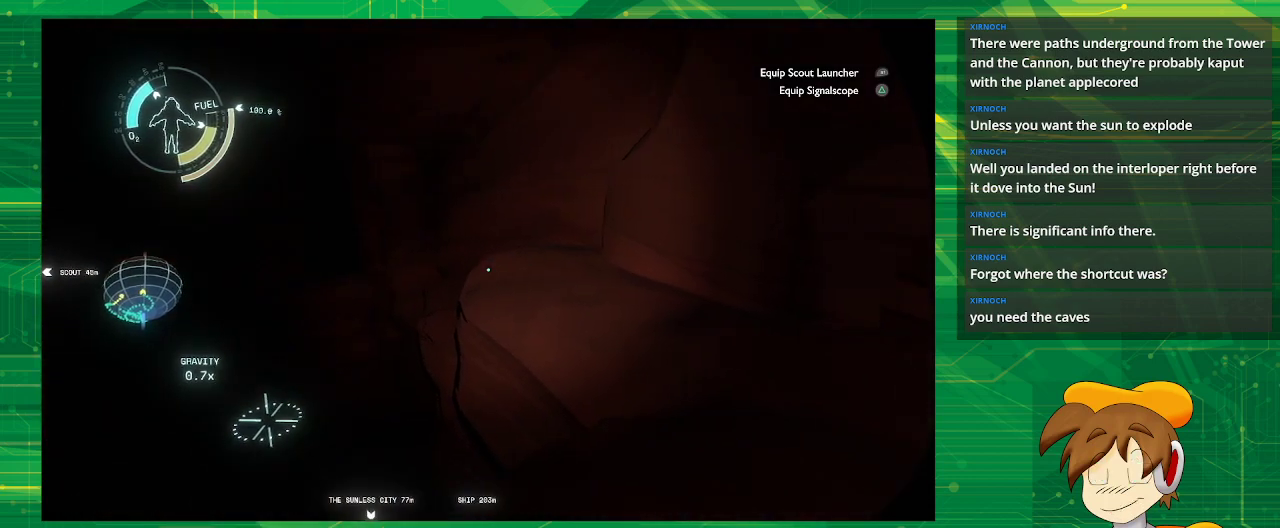
{"buttons": [], "left_stick": "center", "right_stick": "left", "events": []}
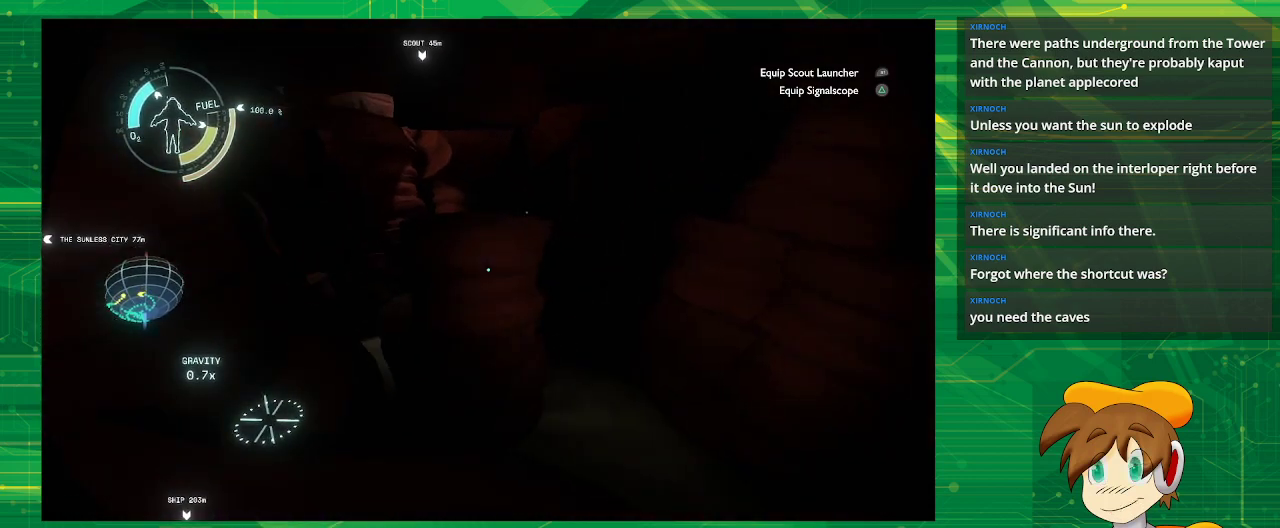
{"buttons": [], "left_stick": "center", "right_stick": "center", "events": [[217, "right_stick", "center"]]}
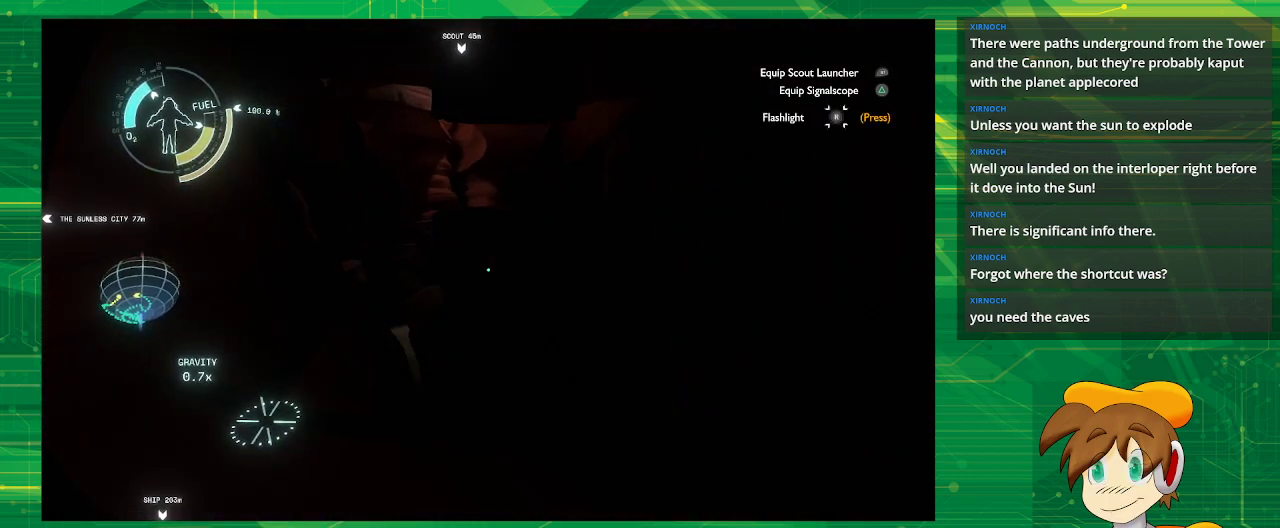
{"buttons": [], "left_stick": "center", "right_stick": "center", "events": []}
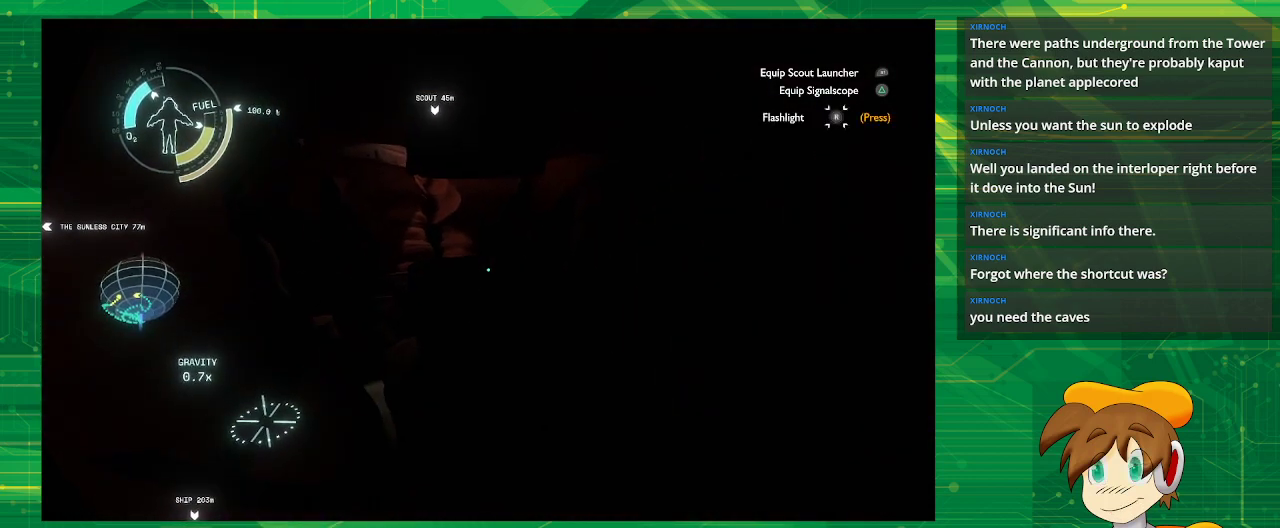
{"buttons": [], "left_stick": "down-right", "right_stick": "right", "events": [[200, "right_stick", "right"], [317, "left_stick", "down"], [467, "left_stick", "down-right"]]}
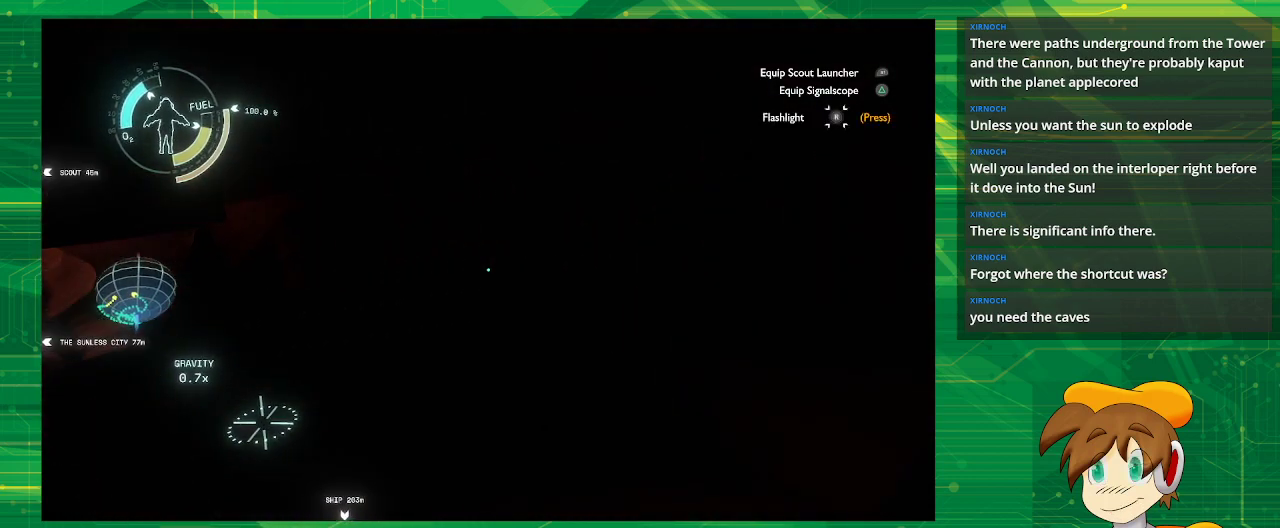
{"buttons": [], "left_stick": "up-right", "right_stick": "center", "events": [[183, "left_stick", "right"], [183, "right_stick", "center"], [450, "left_stick", "up-right"]]}
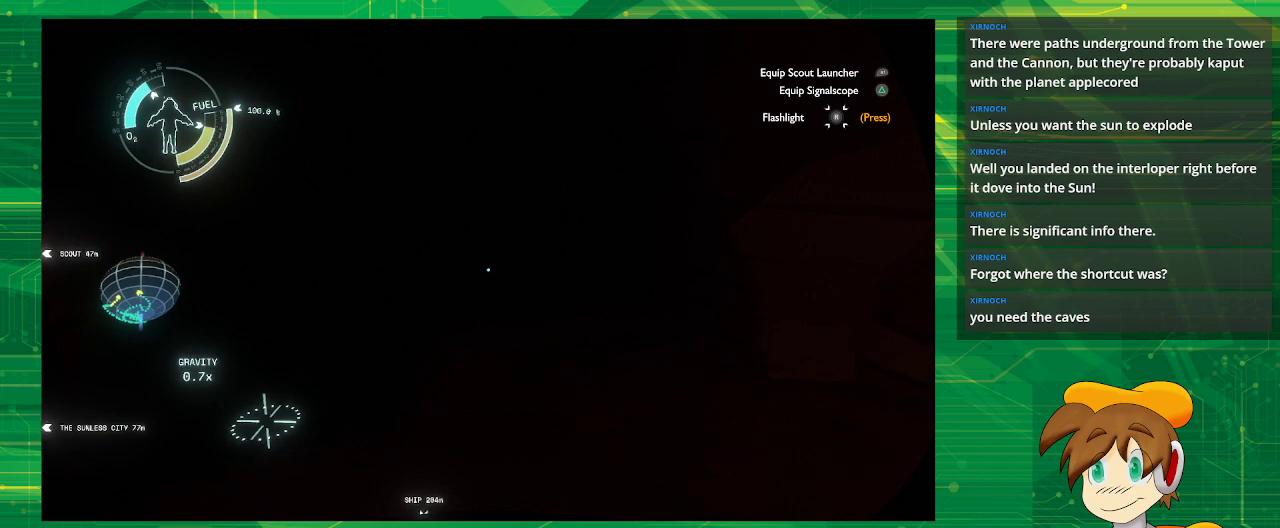
{"buttons": [], "left_stick": "center", "right_stick": "center", "events": [[33, "right_stick", "left"], [100, "left_stick", "center"], [317, "right_stick", "center"]]}
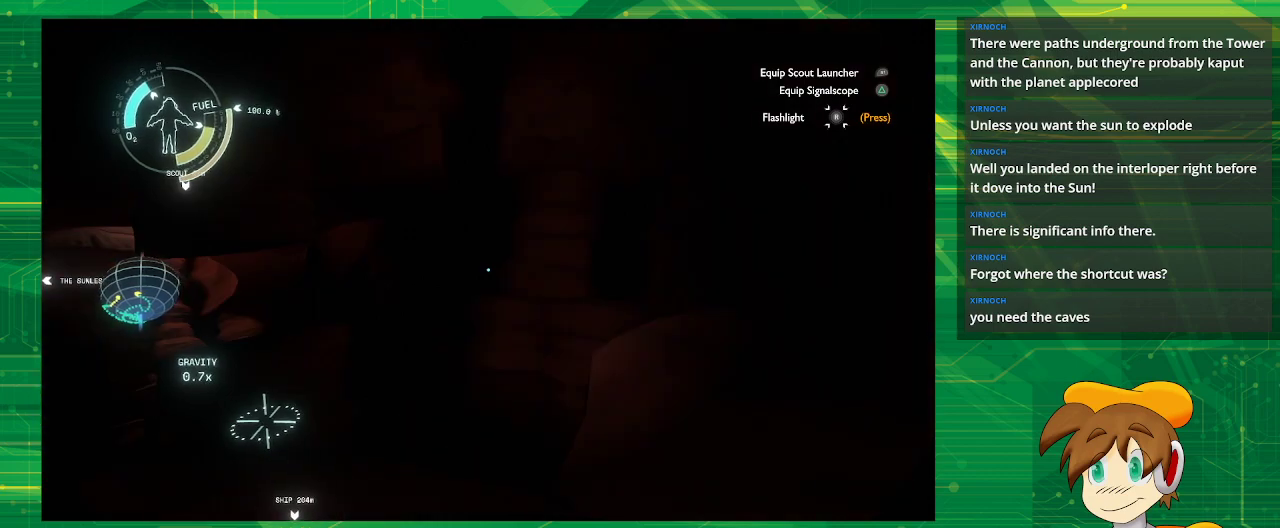
{"buttons": [], "left_stick": "center", "right_stick": "center", "events": [[317, "right_stick", "left"], [500, "right_stick", "center"]]}
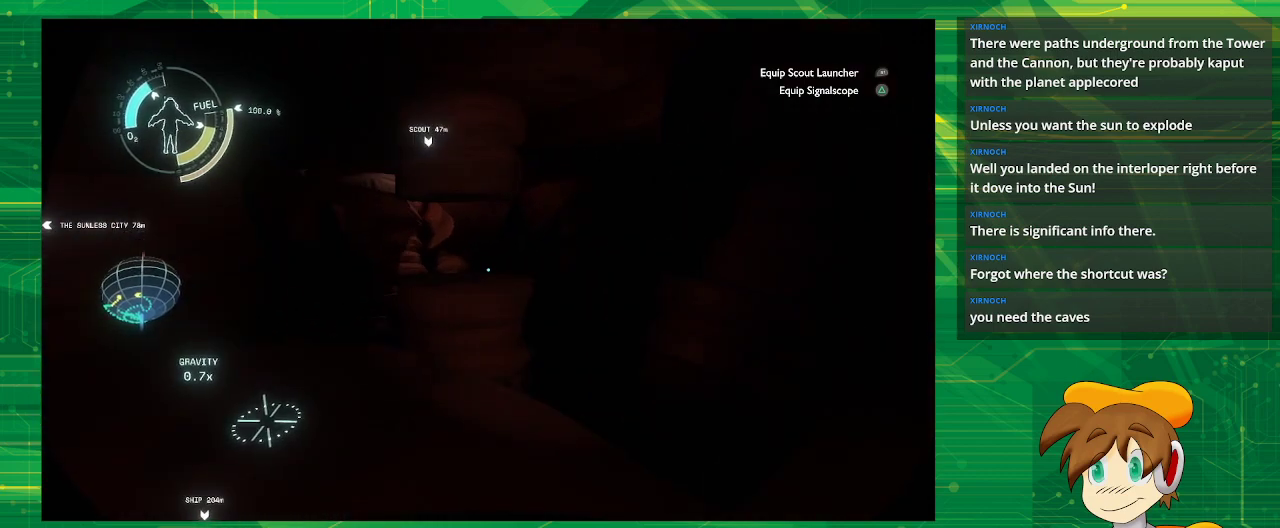
{"buttons": [], "left_stick": "center", "right_stick": "left", "events": [[417, "right_stick", "left"]]}
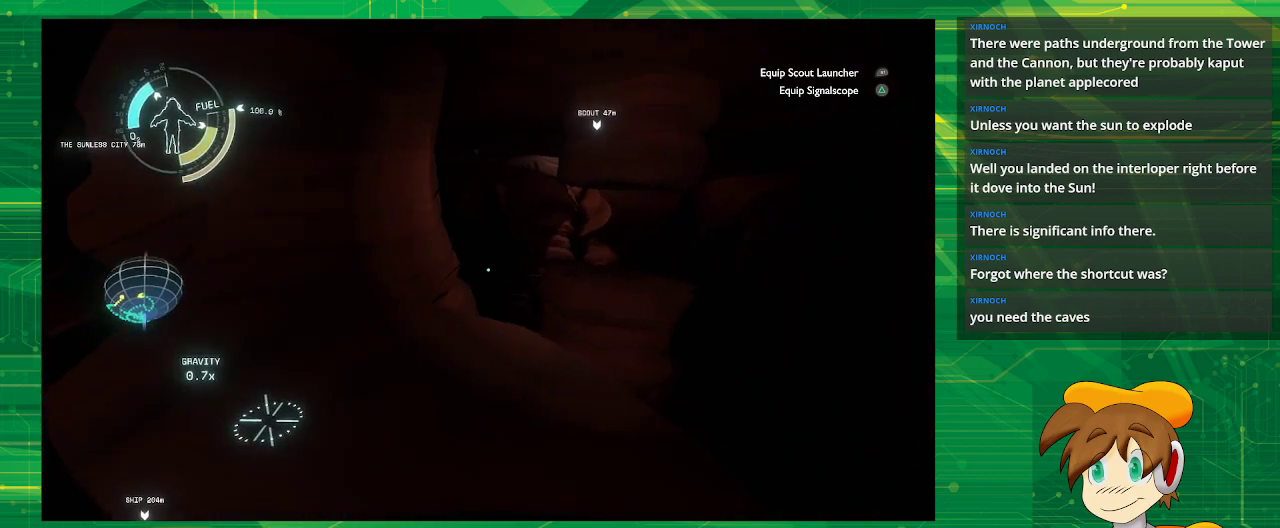
{"buttons": [], "left_stick": "center", "right_stick": "center", "events": [[17, "left_stick", "up"], [133, "right_stick", "center"], [317, "left_stick", "center"]]}
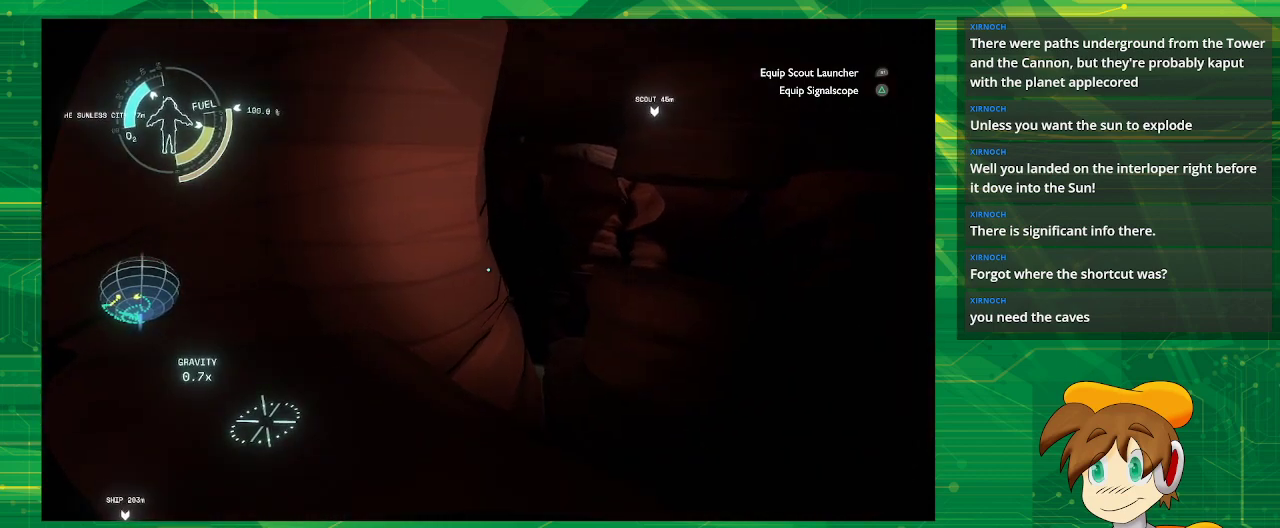
{"buttons": [], "left_stick": "center", "right_stick": "center", "events": [[50, "right_stick", "right"], [333, "right_stick", "center"]]}
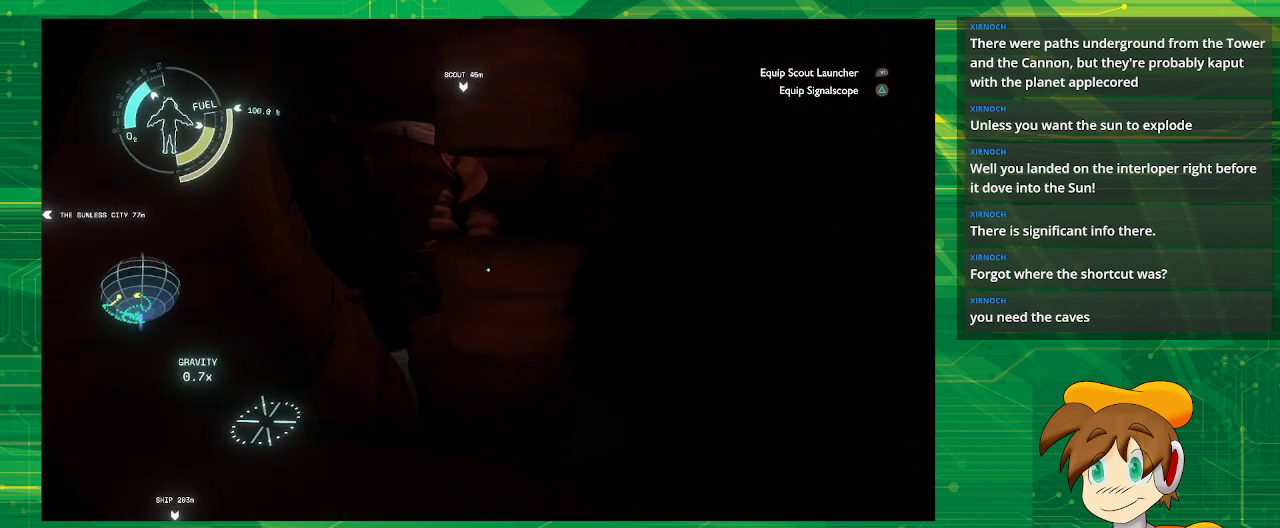
{"buttons": [], "left_stick": "up", "right_stick": "center", "events": [[50, "left_stick", "up"], [133, "CROSS", "down"], [350, "CROSS", "up"]]}
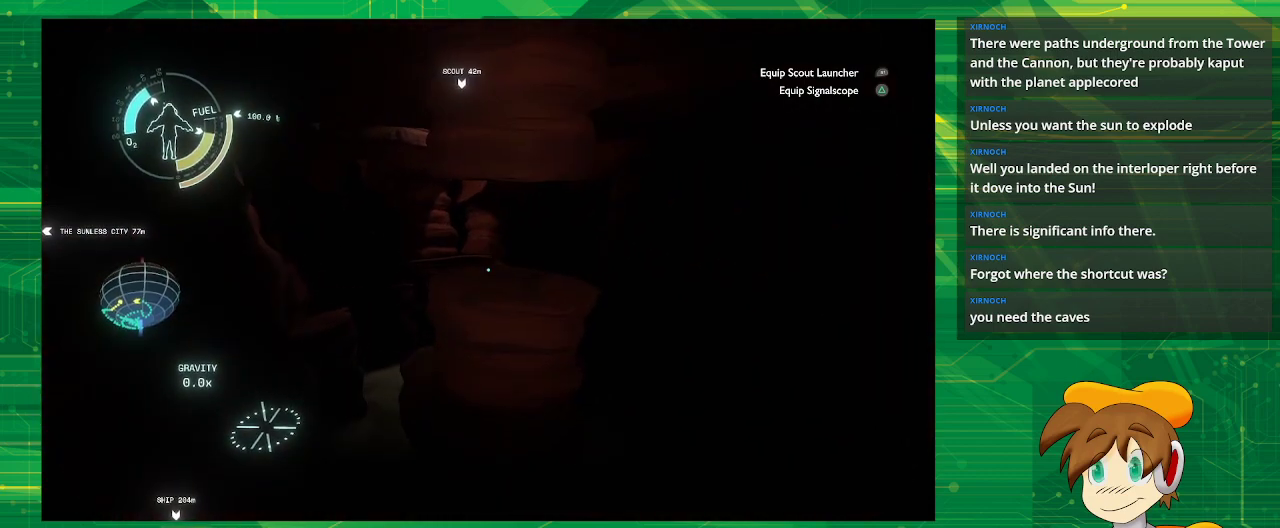
{"buttons": [], "left_stick": "up", "right_stick": "center", "events": []}
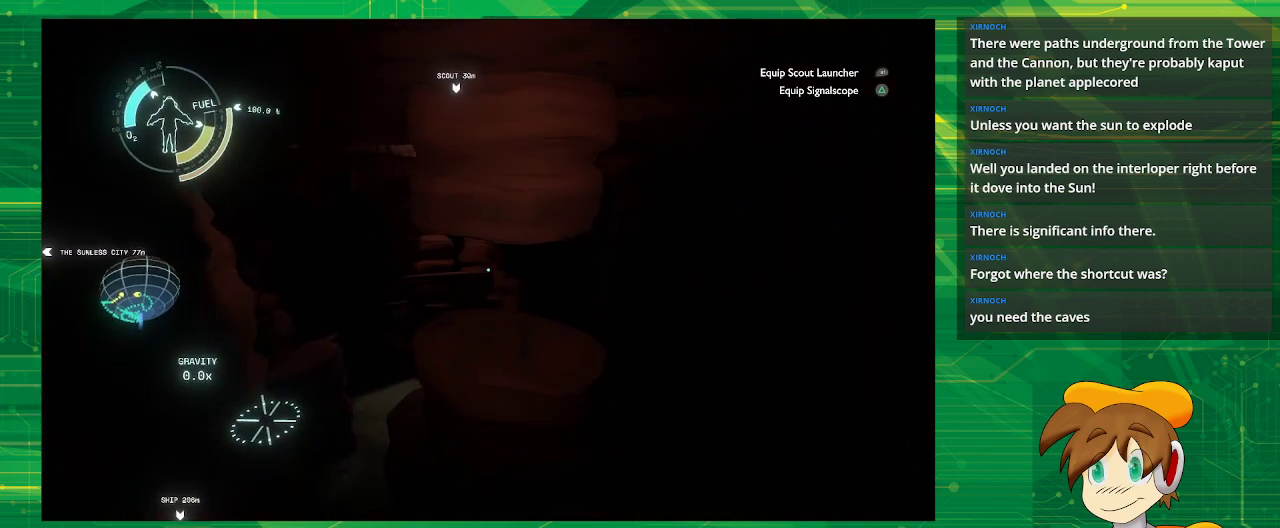
{"buttons": [], "left_stick": "center", "right_stick": "center", "events": [[100, "R2", "down"], [350, "R2", "up"], [450, "left_stick", "center"]]}